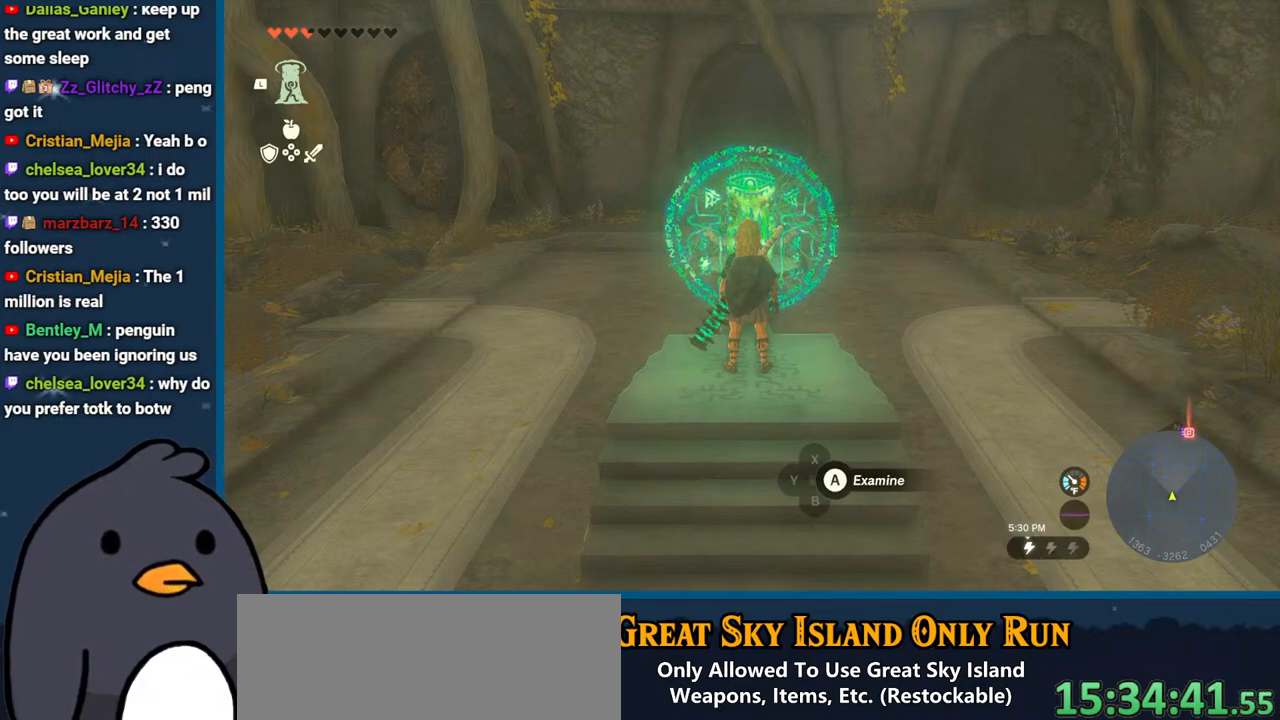
Gameplay with a controller (Nintendo layout); each line is a JSON object with the inputs held at the frame after it. "events" lists button and stick changes between this image and that frame as [ms after this image, input, new state], when the widget could be followed in between. Not read: L3 R3.
{"buttons": ["A"], "left_stick": "center", "right_stick": "center", "events": [[400, "A", "down"]]}
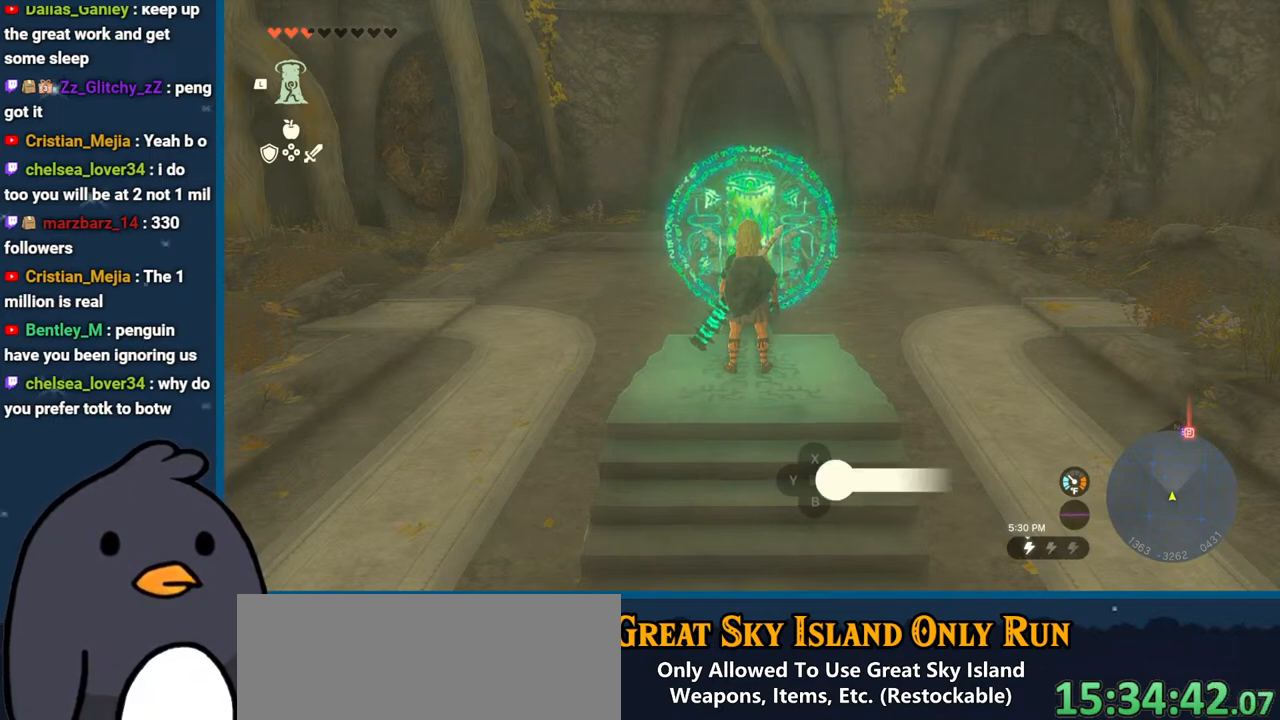
{"buttons": [], "left_stick": "center", "right_stick": "center", "events": [[17, "A", "up"]]}
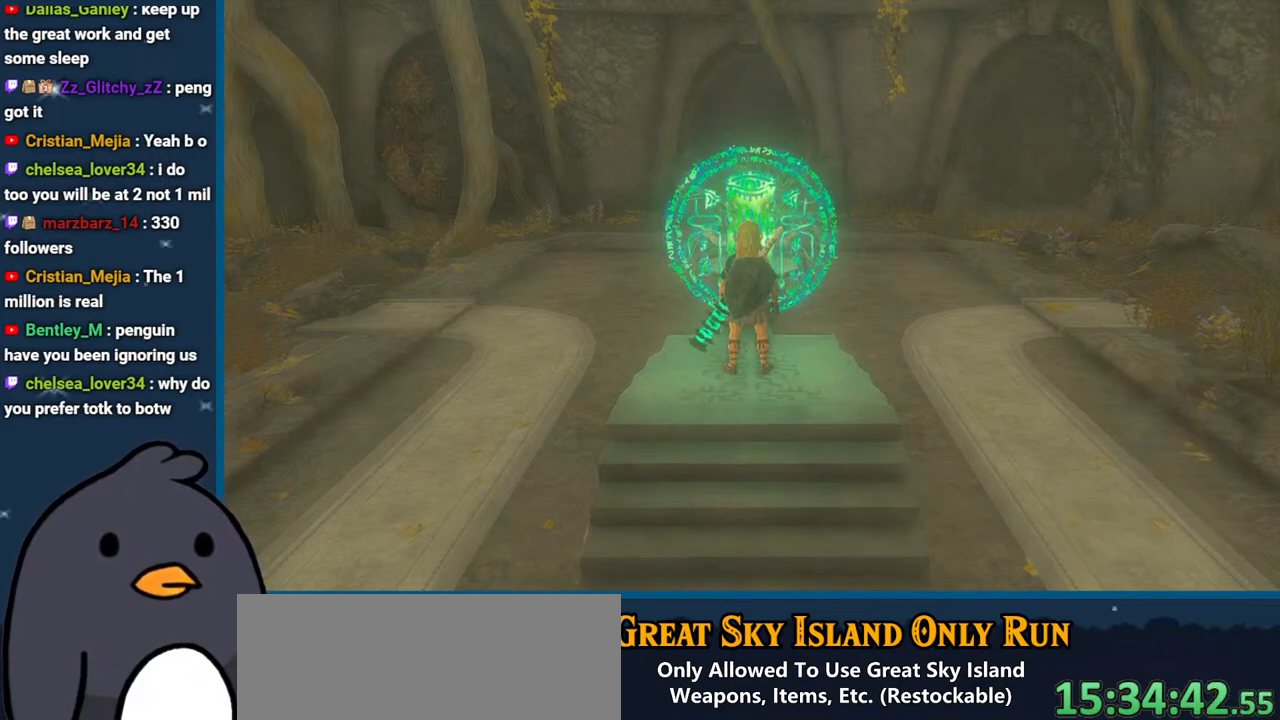
{"buttons": [], "left_stick": "center", "right_stick": "left", "events": [[233, "right_stick", "left"]]}
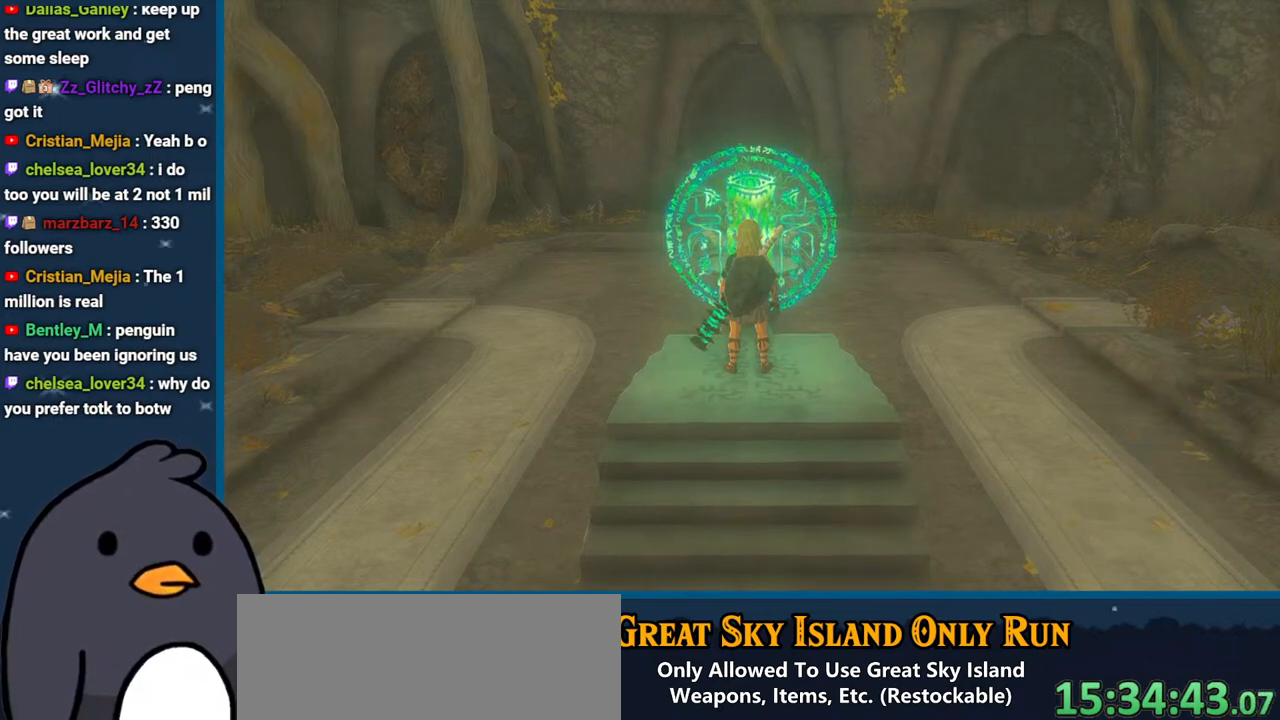
{"buttons": [], "left_stick": "center", "right_stick": "left", "events": []}
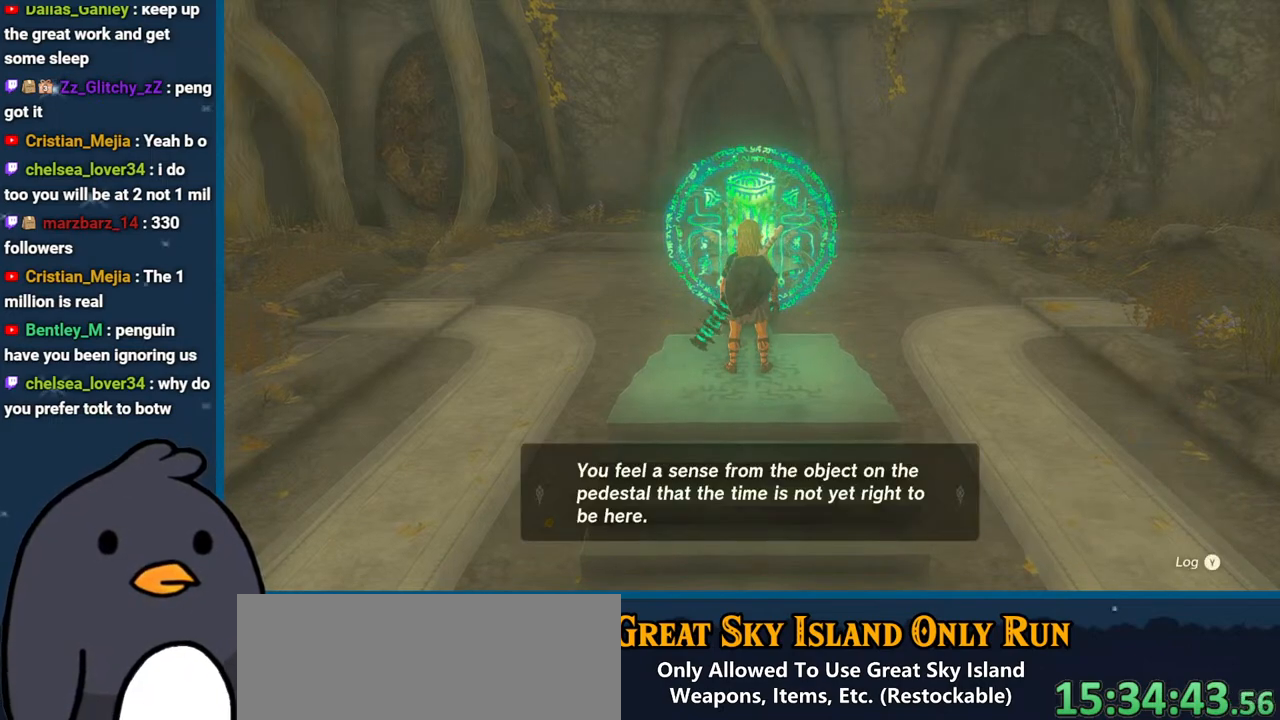
{"buttons": [], "left_stick": "center", "right_stick": "left", "events": []}
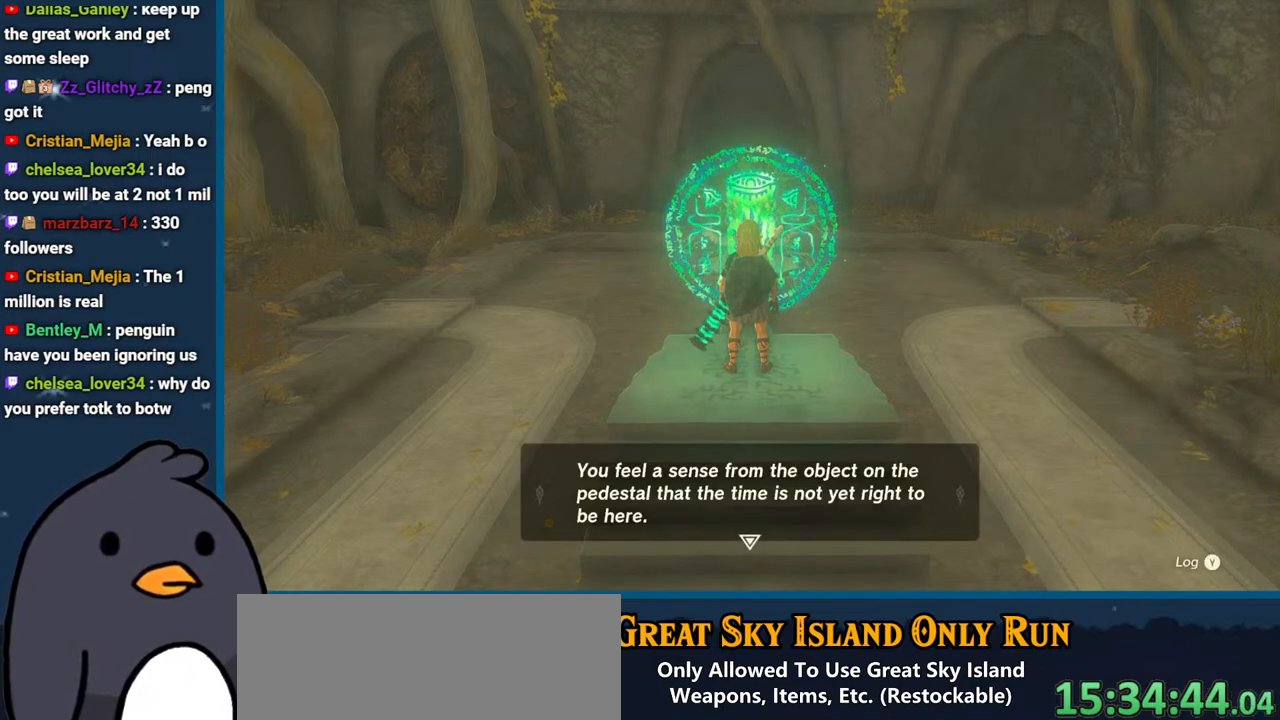
{"buttons": [], "left_stick": "center", "right_stick": "center", "events": [[167, "A", "down"], [333, "right_stick", "center"], [367, "A", "up"]]}
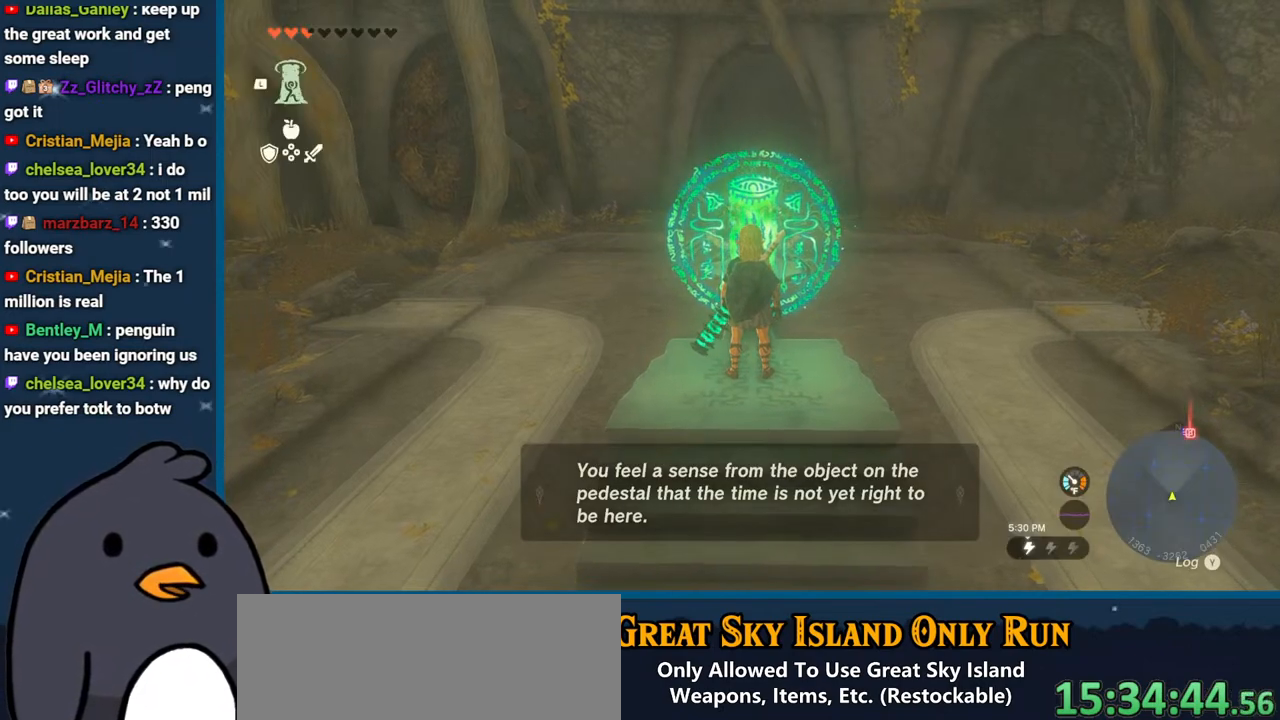
{"buttons": [], "left_stick": "left", "right_stick": "right", "events": [[217, "right_stick", "right"], [283, "left_stick", "left"]]}
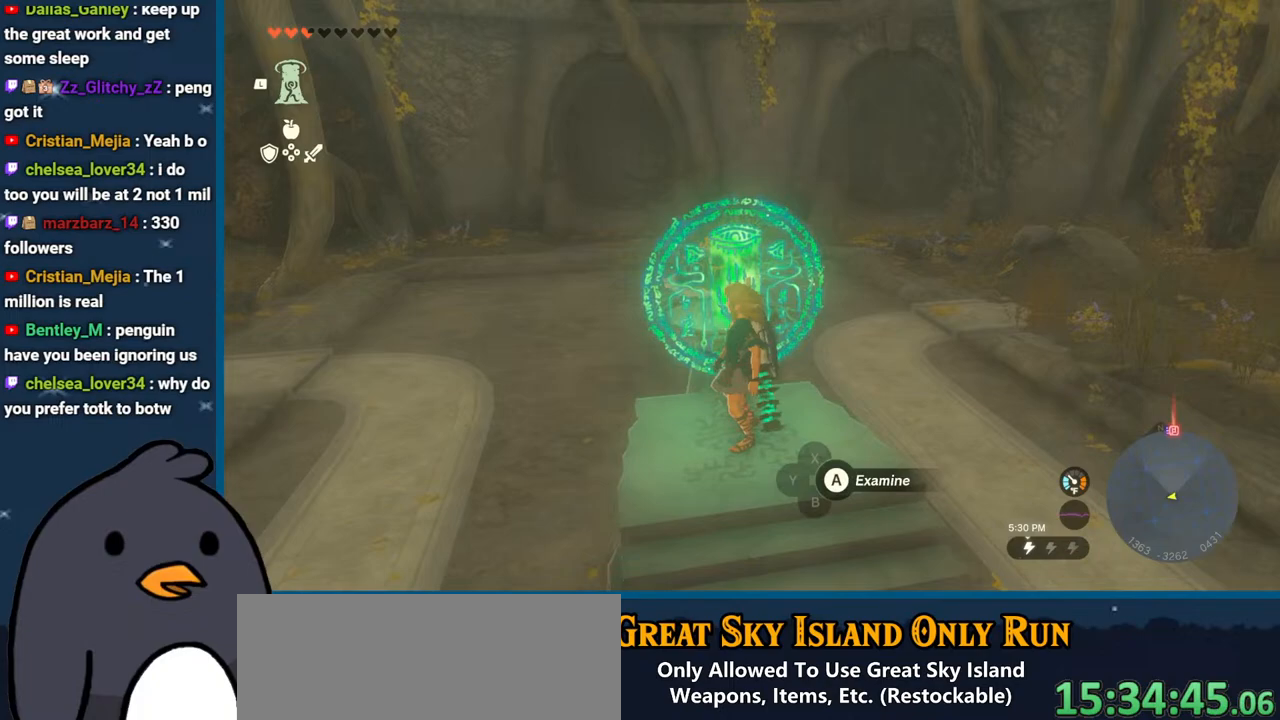
{"buttons": [], "left_stick": "down-left", "right_stick": "up-right", "events": [[333, "right_stick", "up-right"], [433, "left_stick", "down-left"]]}
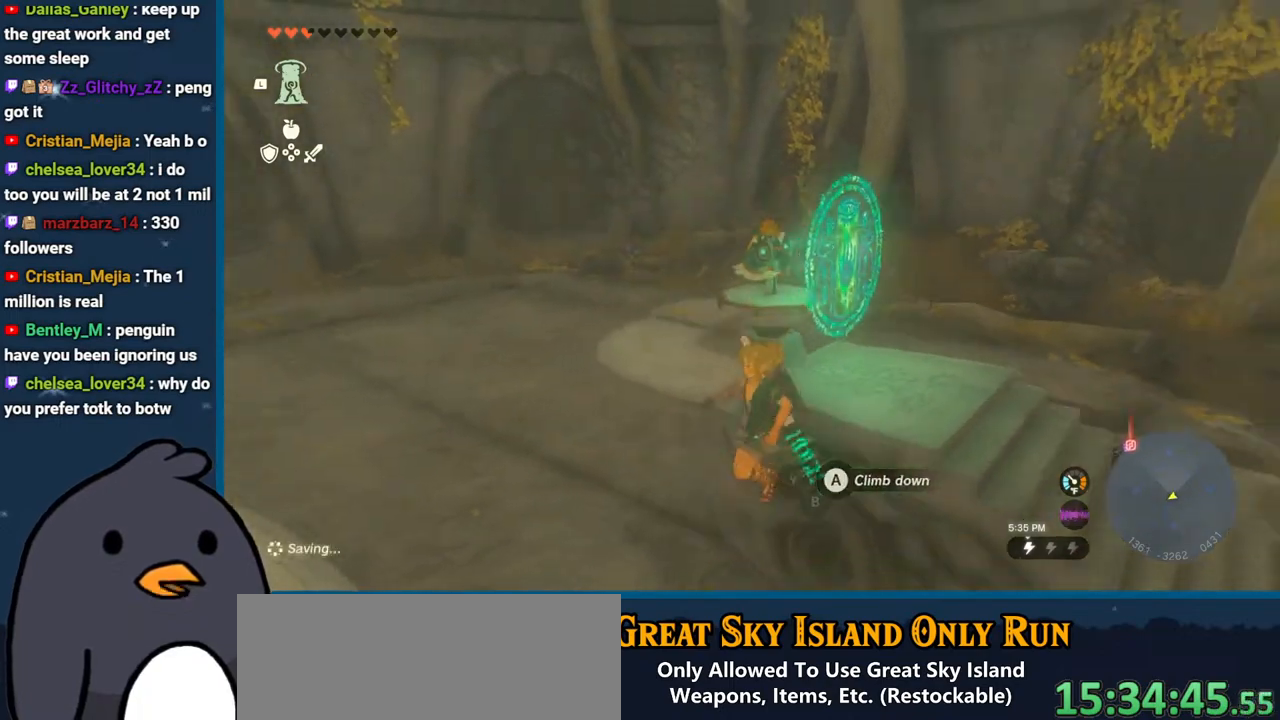
{"buttons": ["L1"], "left_stick": "down", "right_stick": "up-right", "events": [[183, "left_stick", "down"], [417, "L1", "down"]]}
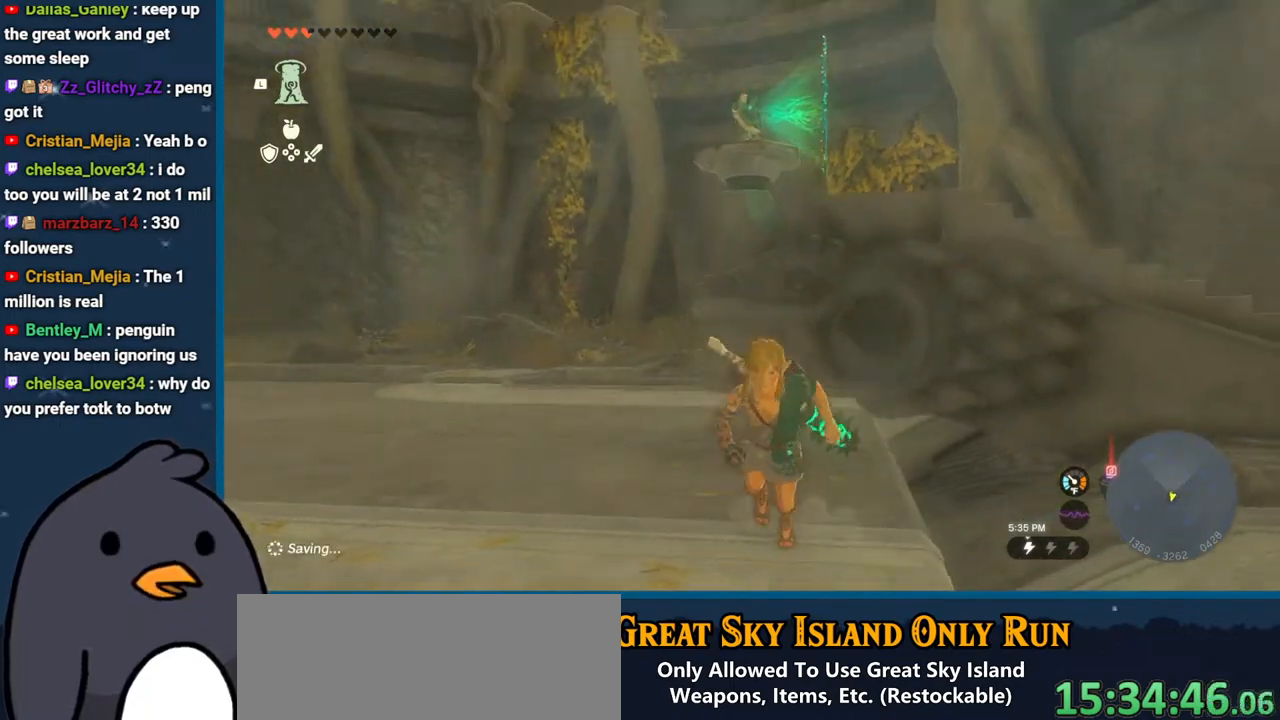
{"buttons": [], "left_stick": "left", "right_stick": "center", "events": [[167, "L1", "up"], [250, "right_stick", "center"], [283, "left_stick", "down-left"], [433, "left_stick", "left"]]}
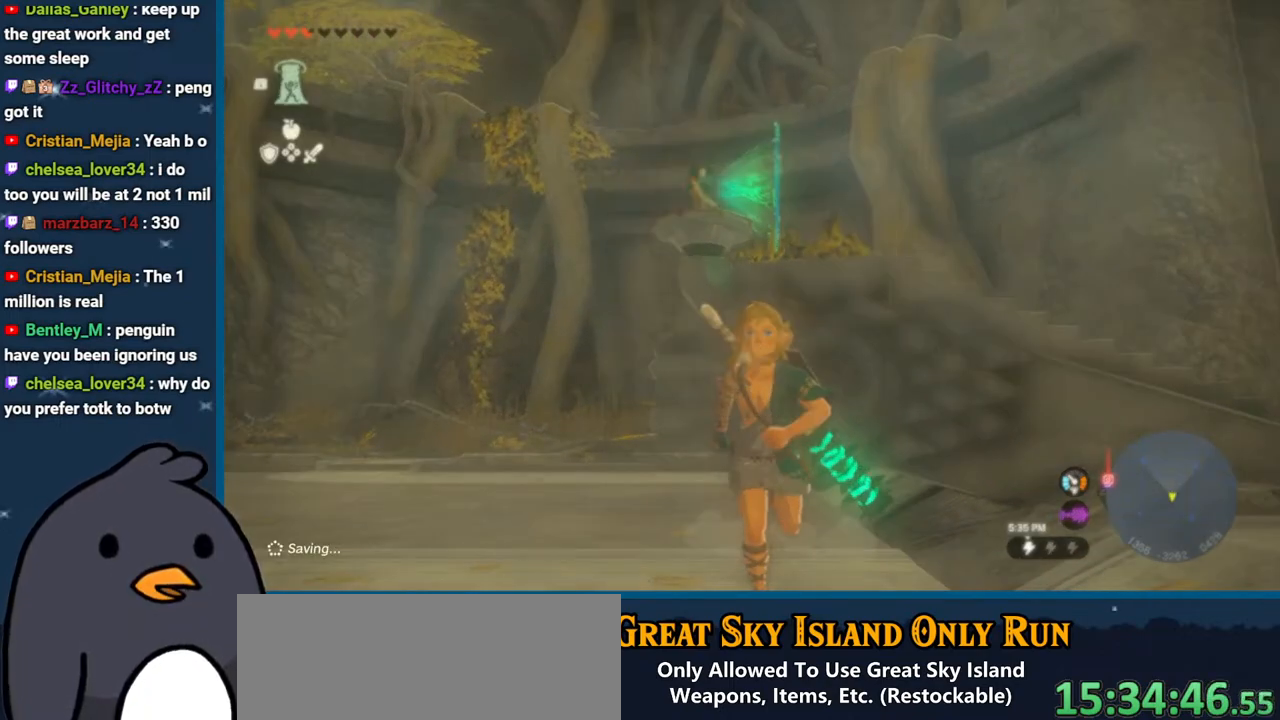
{"buttons": [], "left_stick": "center", "right_stick": "center", "events": [[67, "right_stick", "up"], [117, "left_stick", "center"], [200, "right_stick", "center"]]}
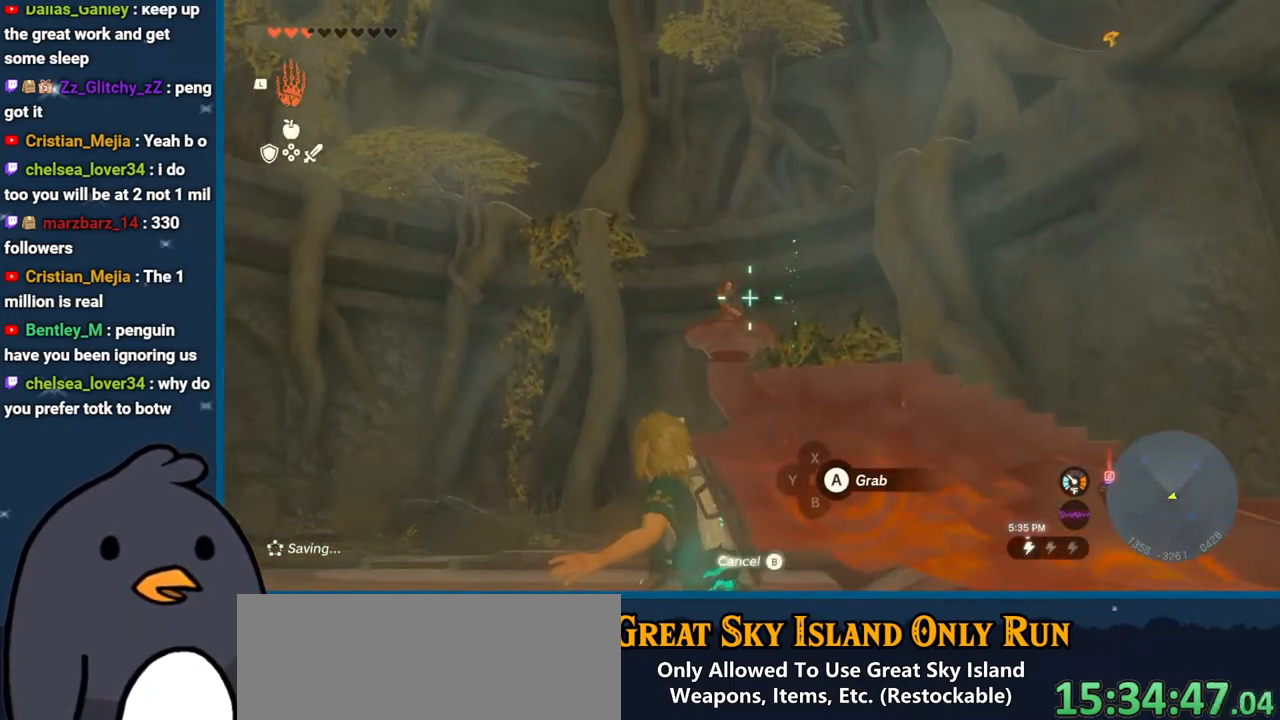
{"buttons": [], "left_stick": "center", "right_stick": "center", "events": [[233, "A", "down"], [317, "A", "up"]]}
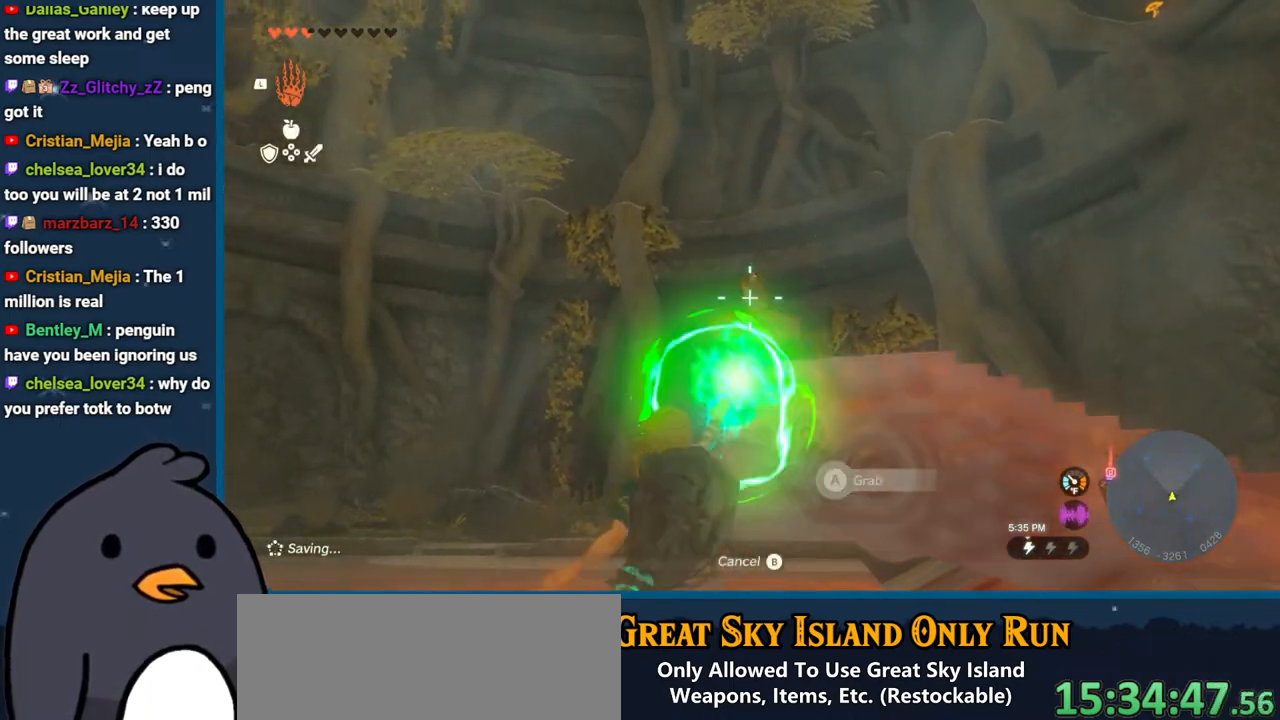
{"buttons": [], "left_stick": "up-left", "right_stick": "right", "events": [[317, "left_stick", "up-left"], [500, "right_stick", "right"]]}
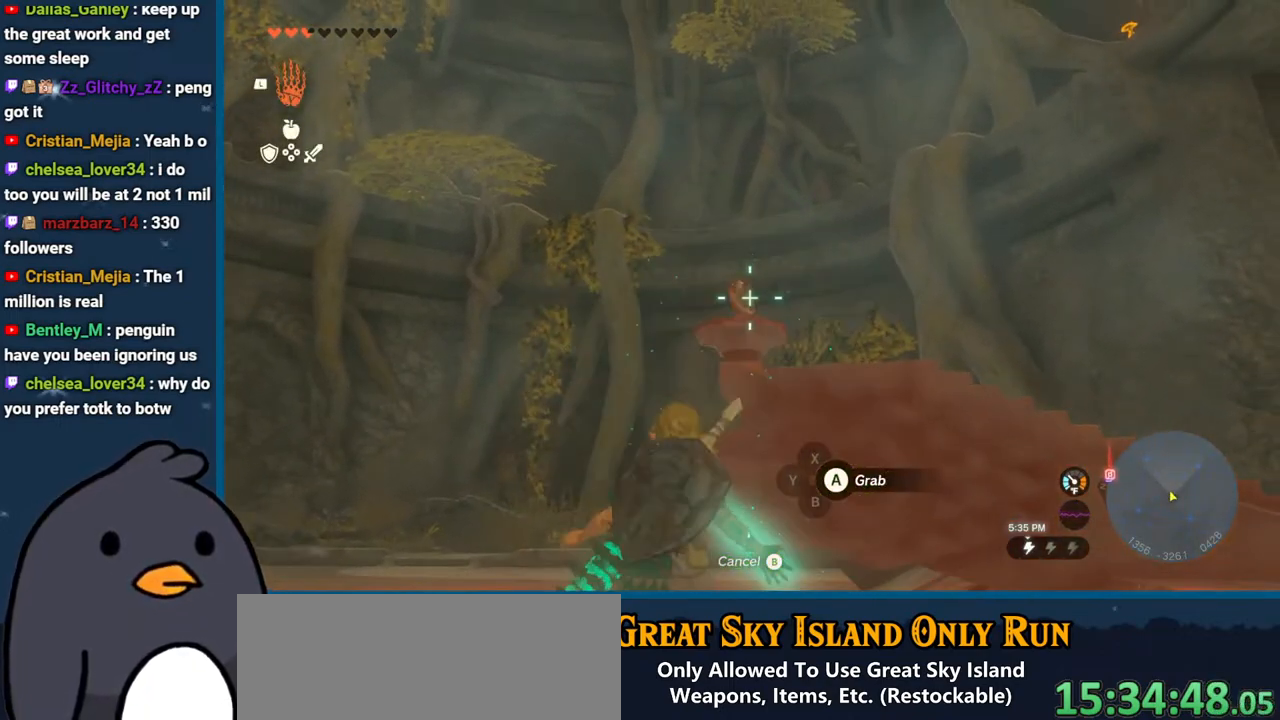
{"buttons": [], "left_stick": "left", "right_stick": "right", "events": [[200, "left_stick", "left"]]}
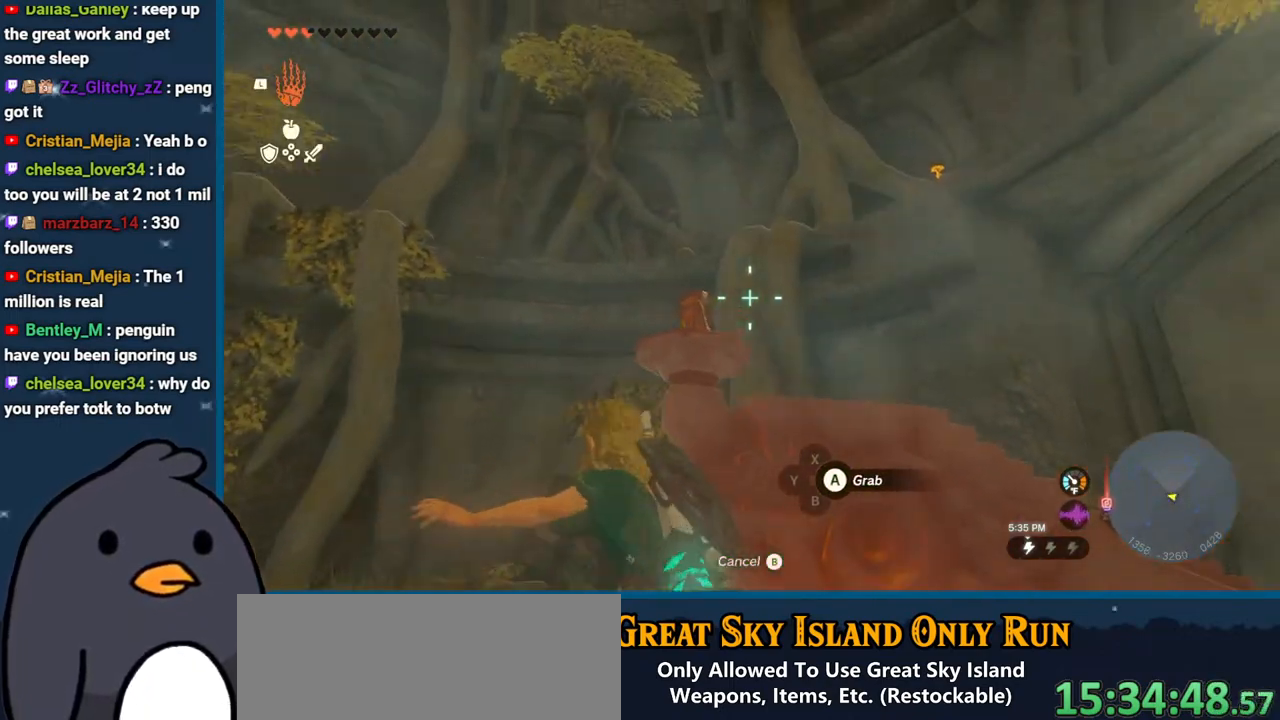
{"buttons": [], "left_stick": "center", "right_stick": "center", "events": [[200, "left_stick", "up-left"], [200, "right_stick", "down-right"], [300, "right_stick", "center"], [333, "left_stick", "center"]]}
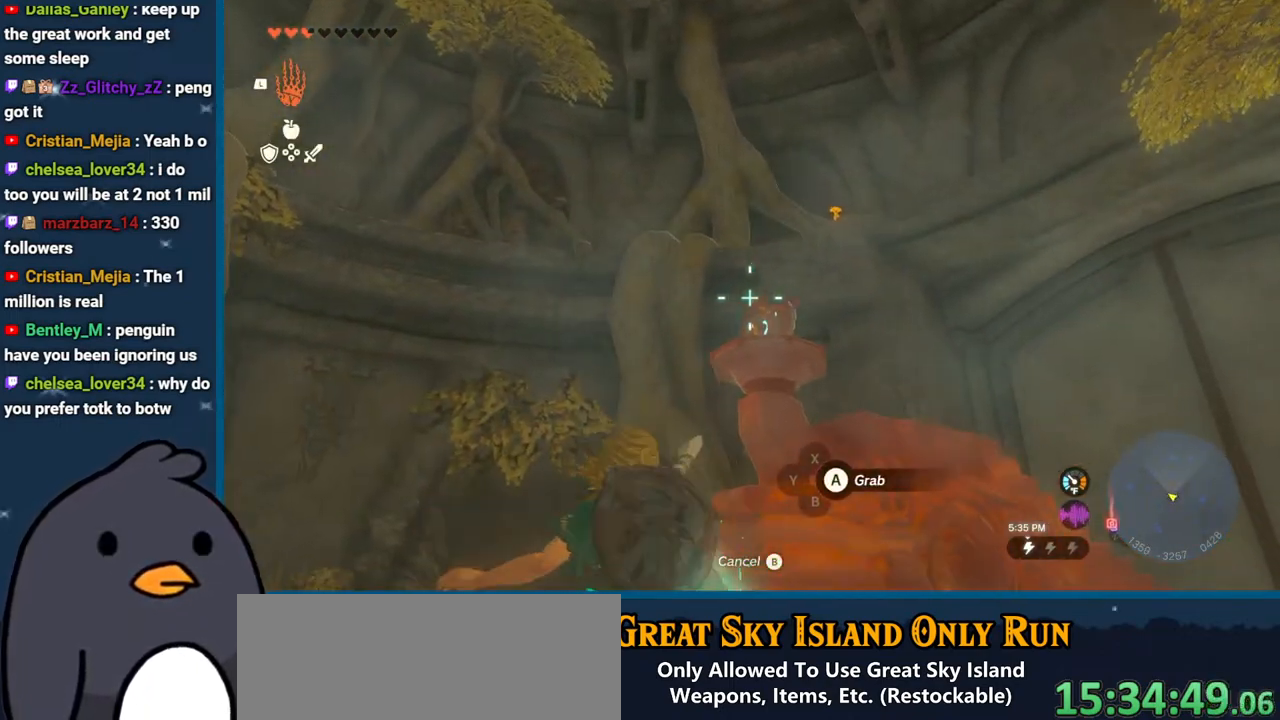
{"buttons": [], "left_stick": "center", "right_stick": "center", "events": []}
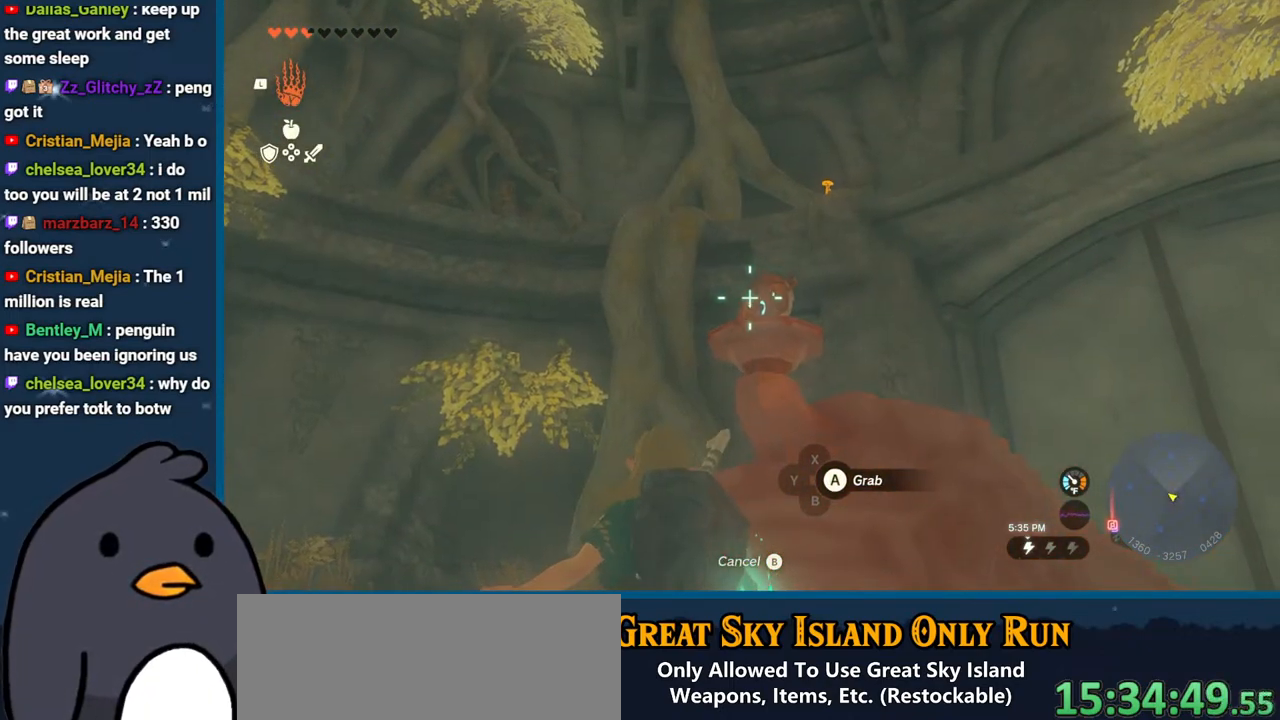
{"buttons": [], "left_stick": "down-right", "right_stick": "down", "events": [[67, "B", "down"], [167, "B", "up"], [417, "right_stick", "down"], [433, "left_stick", "down-right"]]}
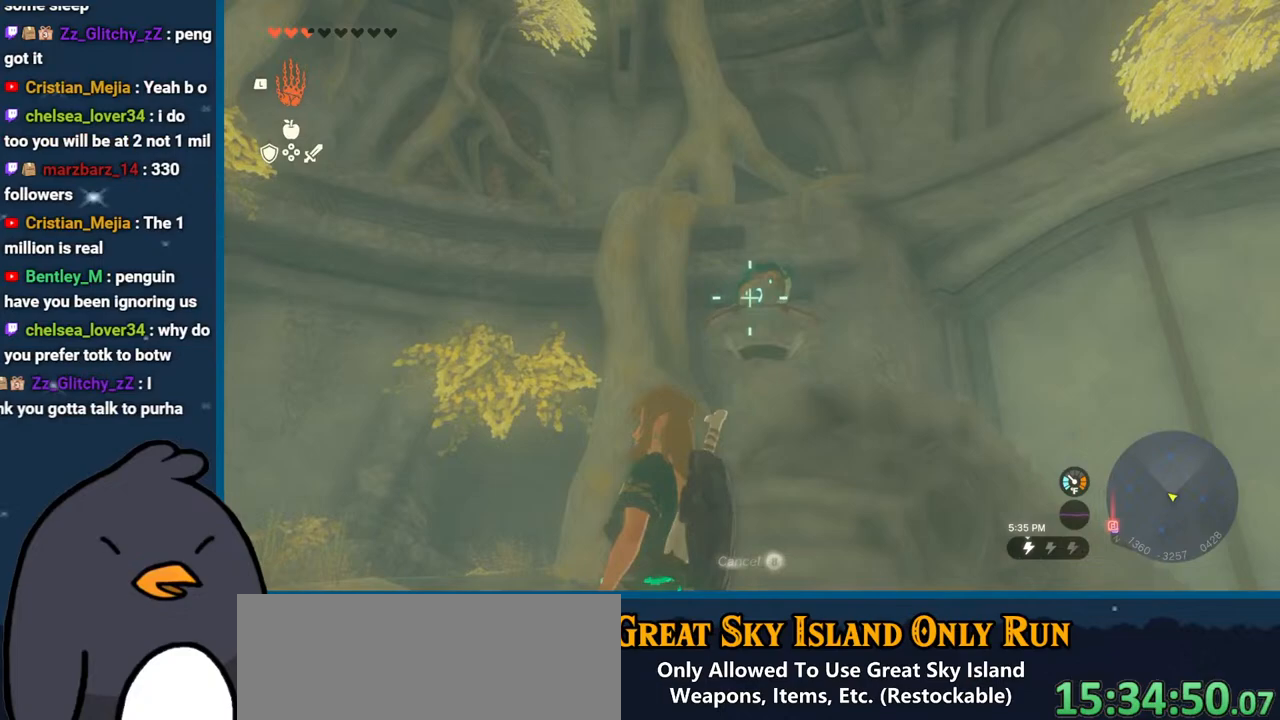
{"buttons": [], "left_stick": "right", "right_stick": "down", "events": [[317, "left_stick", "right"]]}
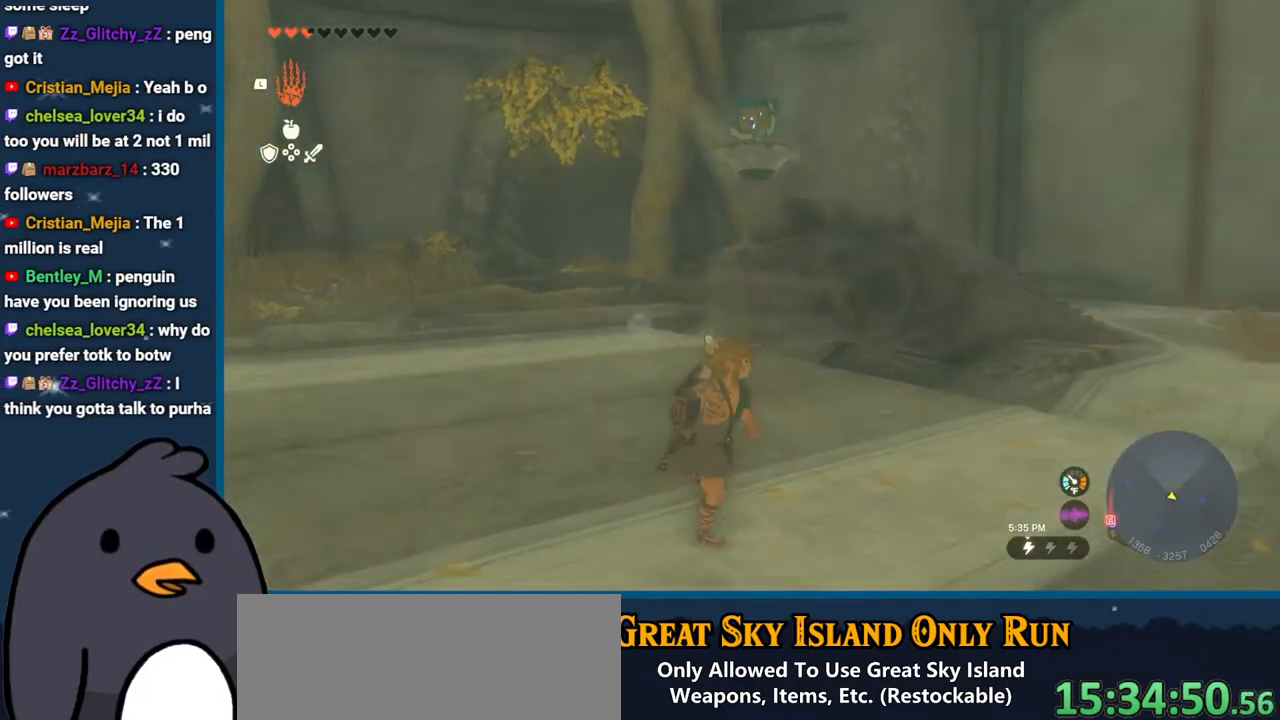
{"buttons": [], "left_stick": "left", "right_stick": "up-right", "events": [[133, "left_stick", "up"], [233, "left_stick", "up-left"], [317, "right_stick", "right"], [433, "left_stick", "left"], [433, "right_stick", "up-right"]]}
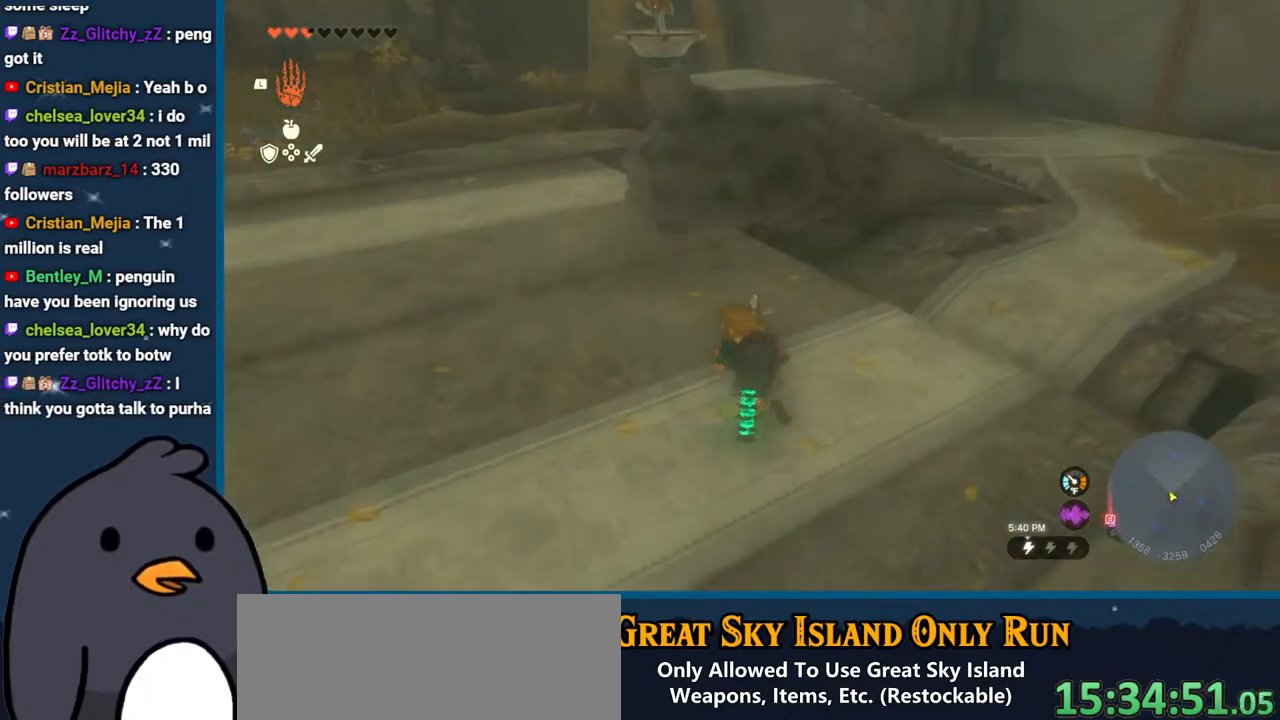
{"buttons": [], "left_stick": "left", "right_stick": "up-right", "events": []}
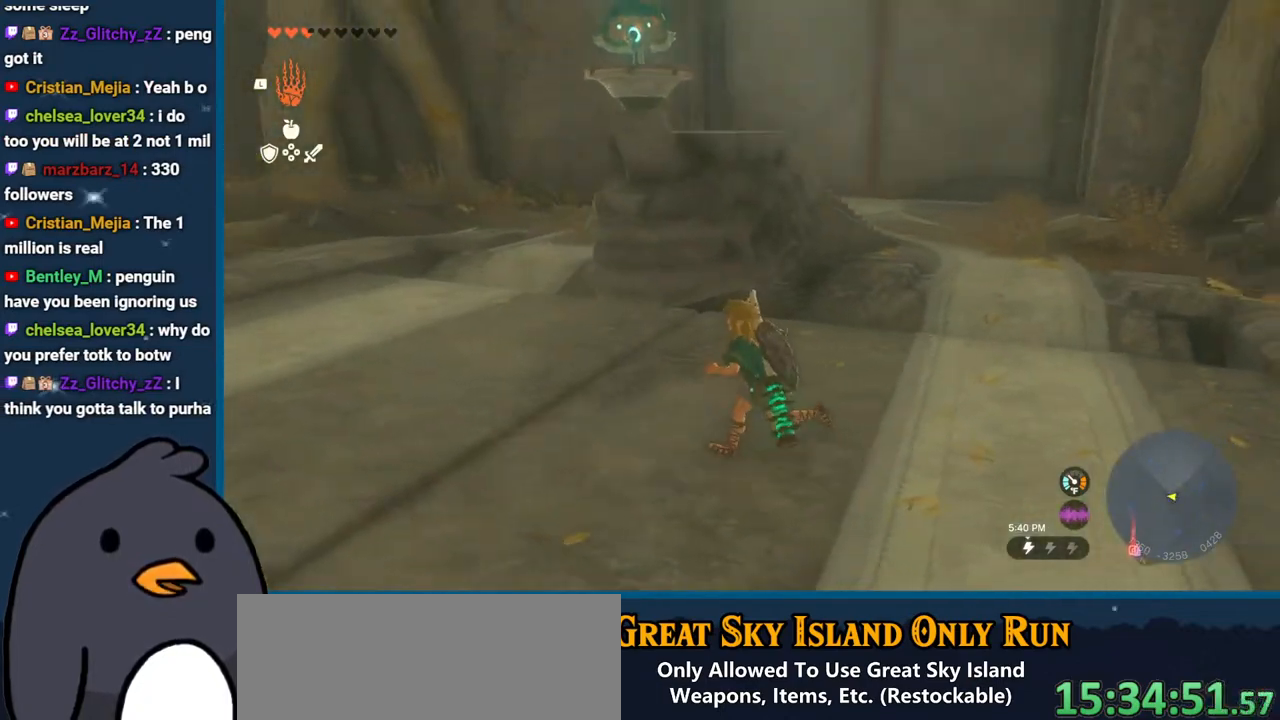
{"buttons": [], "left_stick": "left", "right_stick": "down-right", "events": [[200, "right_stick", "down-right"]]}
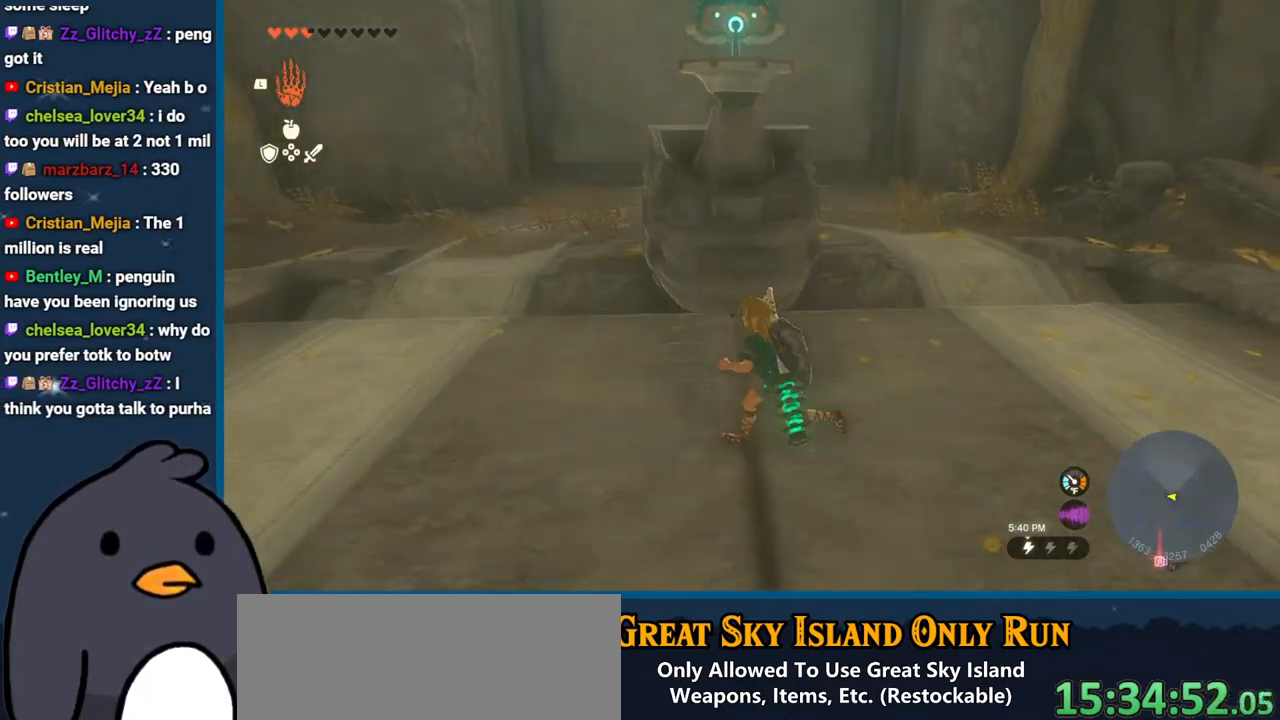
{"buttons": [], "left_stick": "up-left", "right_stick": "up-right", "events": [[200, "left_stick", "up-left"], [283, "right_stick", "up-right"]]}
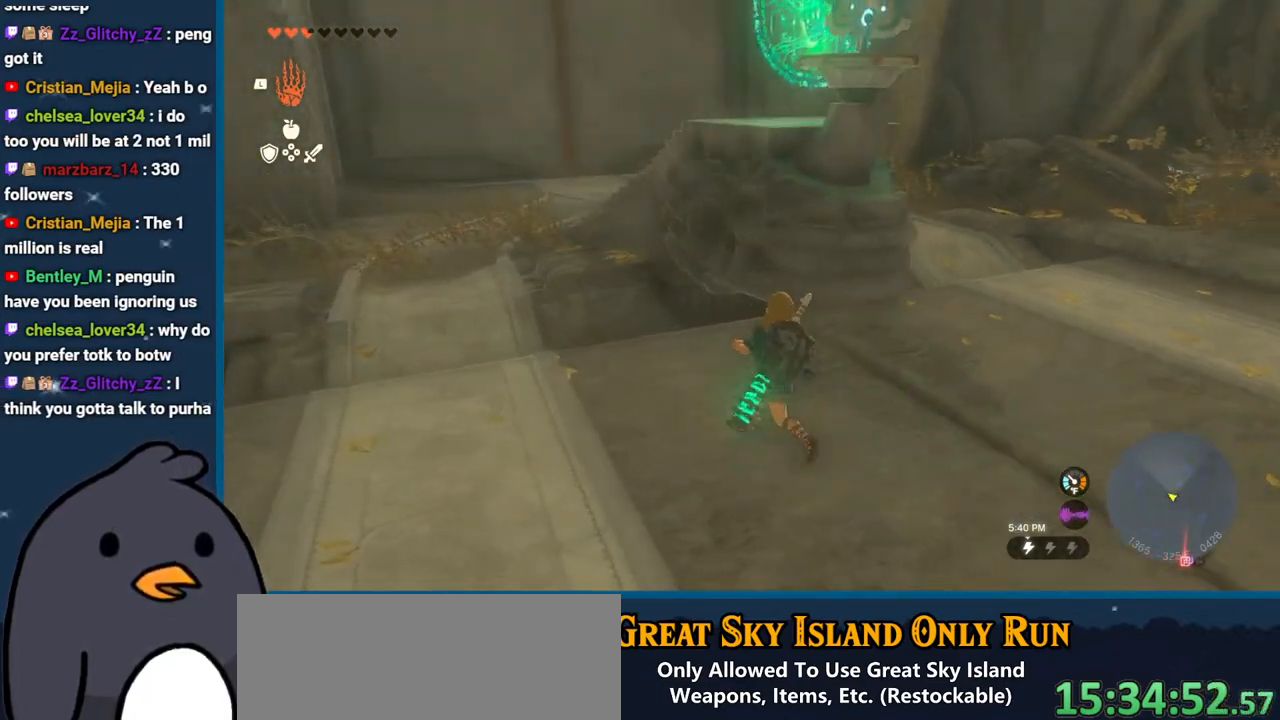
{"buttons": [], "left_stick": "left", "right_stick": "down-right", "events": [[17, "left_stick", "left"], [33, "right_stick", "right"], [233, "right_stick", "down-right"]]}
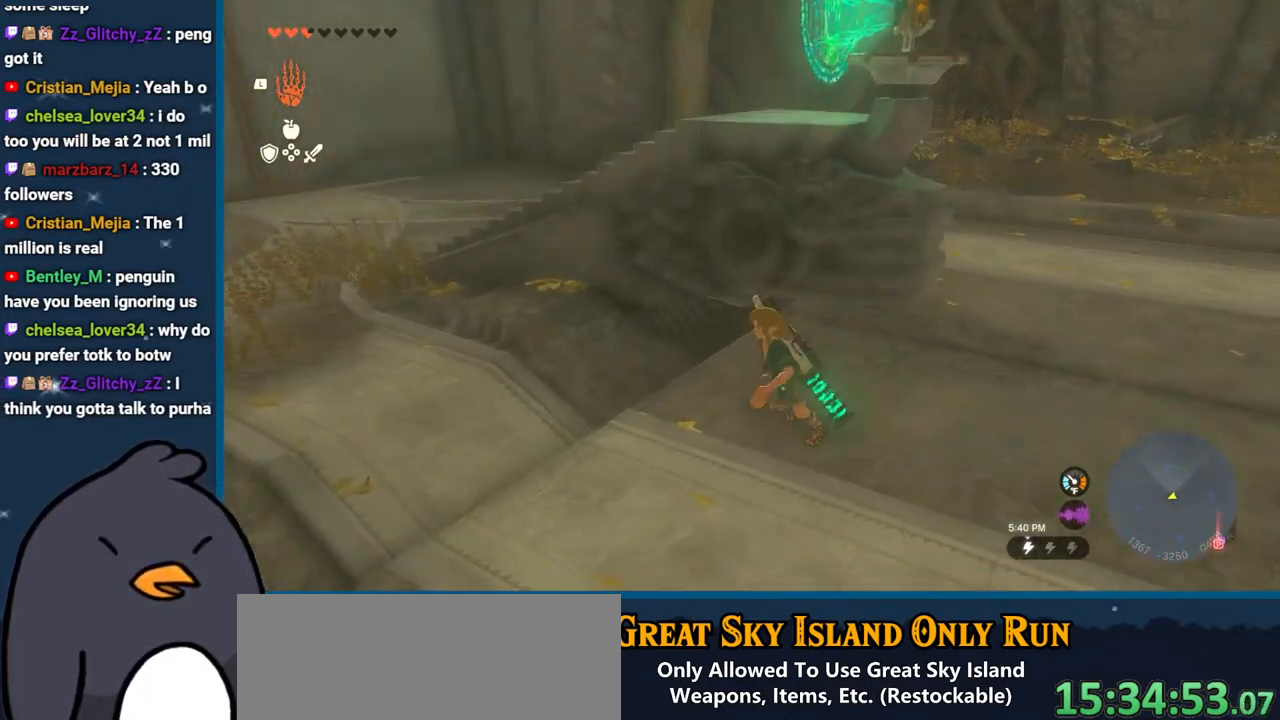
{"buttons": [], "left_stick": "left", "right_stick": "right", "events": [[183, "right_stick", "center"], [433, "right_stick", "right"]]}
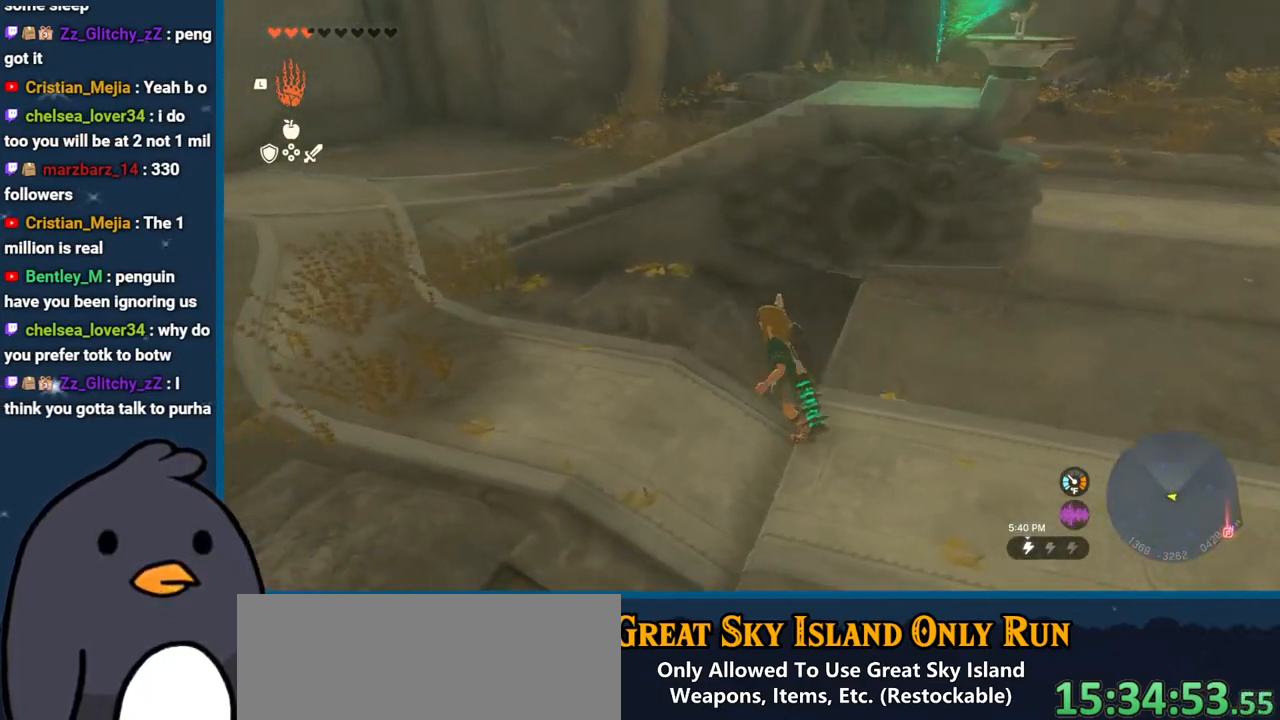
{"buttons": [], "left_stick": "up-left", "right_stick": "up-right", "events": [[217, "left_stick", "up-left"], [500, "right_stick", "up-right"]]}
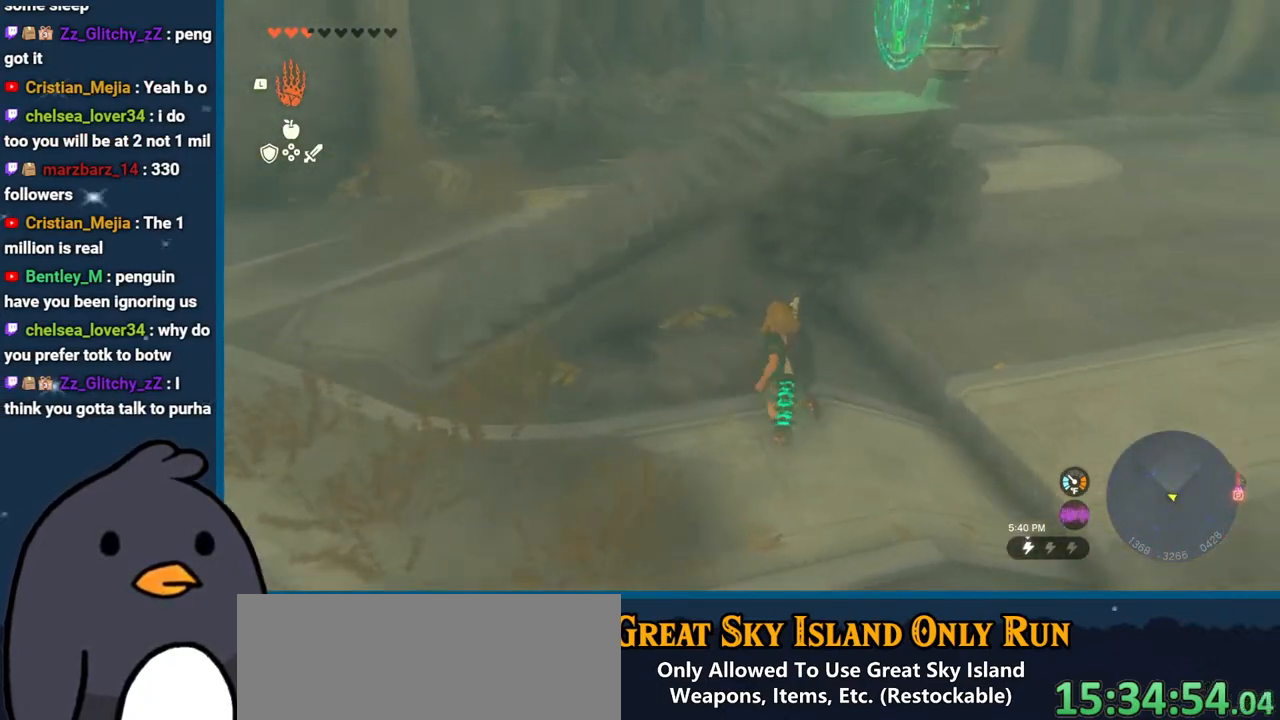
{"buttons": [], "left_stick": "up", "right_stick": "center", "events": [[100, "left_stick", "up"], [117, "right_stick", "center"], [233, "X", "down"], [400, "X", "up"]]}
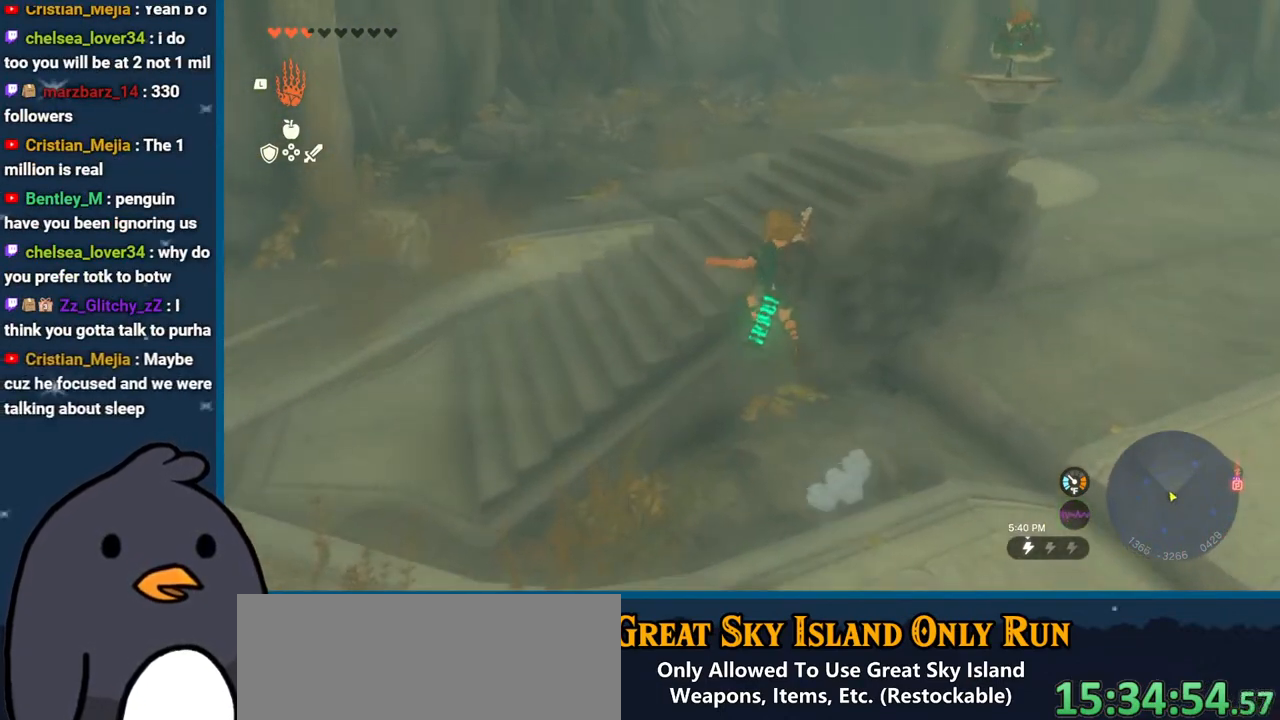
{"buttons": [], "left_stick": "up-right", "right_stick": "right", "events": [[133, "right_stick", "right"], [300, "left_stick", "up-right"]]}
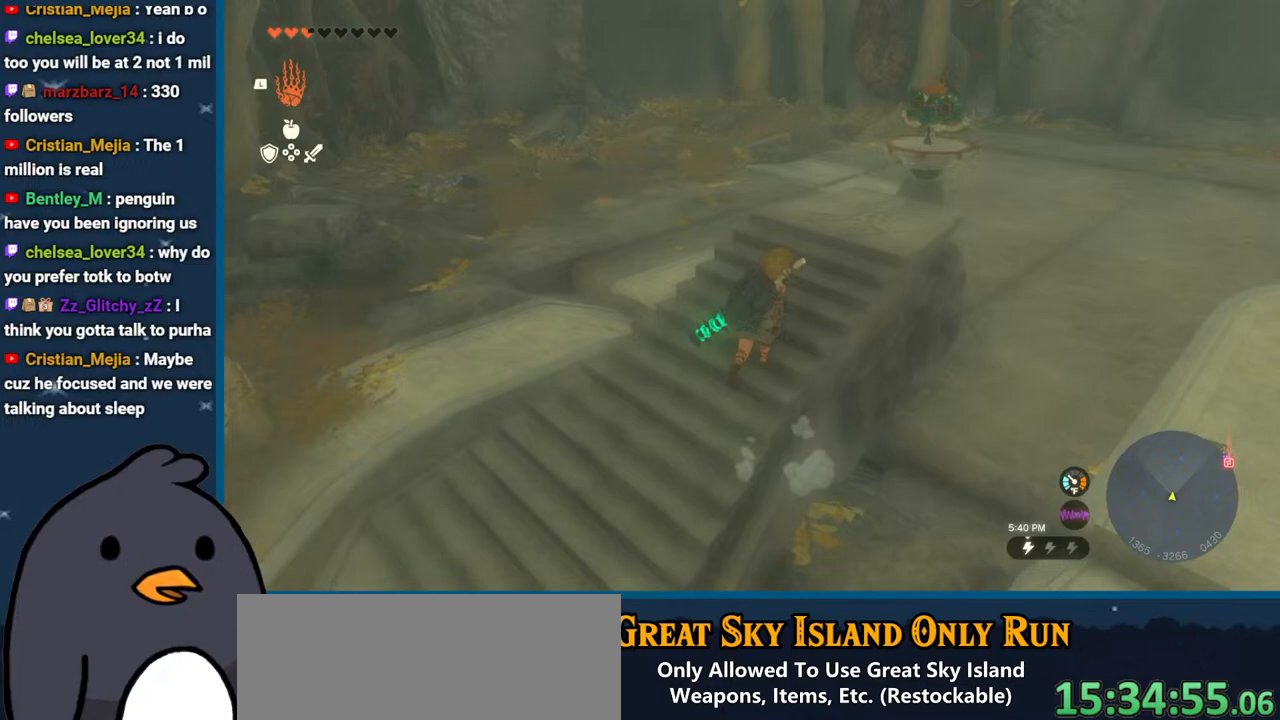
{"buttons": [], "left_stick": "up", "right_stick": "center", "events": [[67, "right_stick", "up-right"], [217, "left_stick", "up"], [267, "right_stick", "center"], [350, "A", "down"], [467, "A", "up"]]}
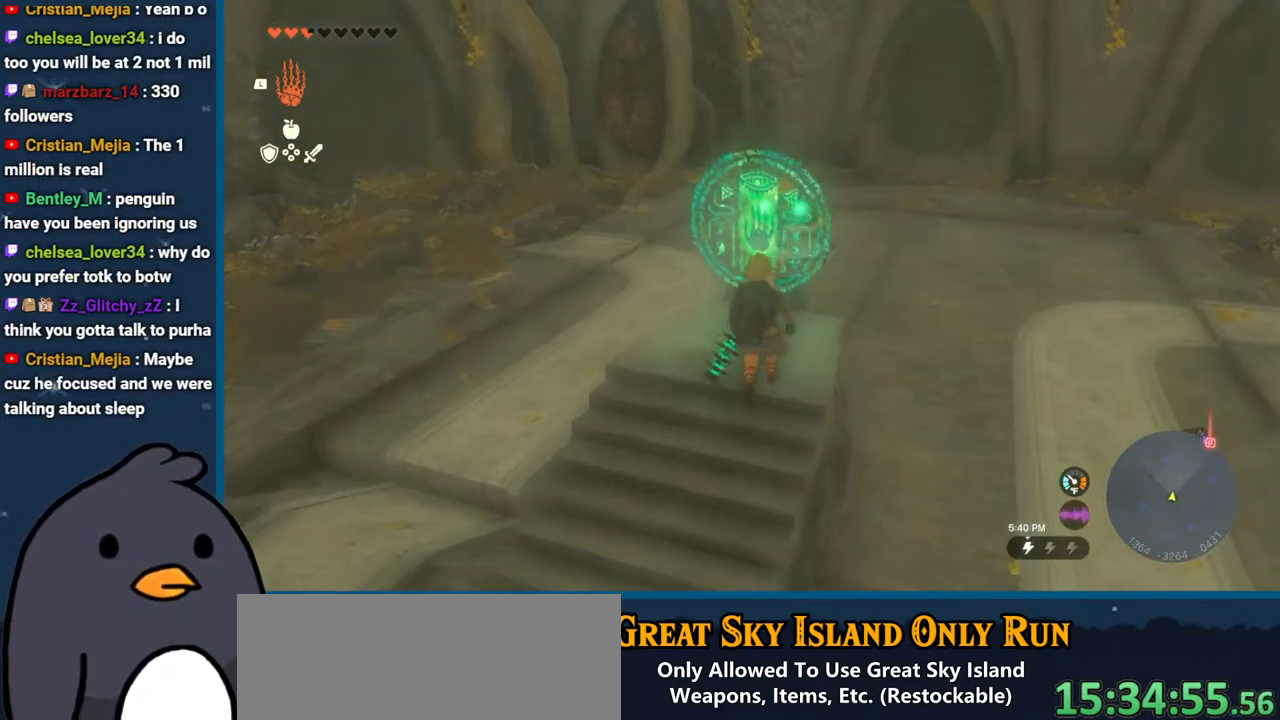
{"buttons": [], "left_stick": "center", "right_stick": "center", "events": [[33, "left_stick", "center"], [250, "A", "down"], [433, "A", "up"]]}